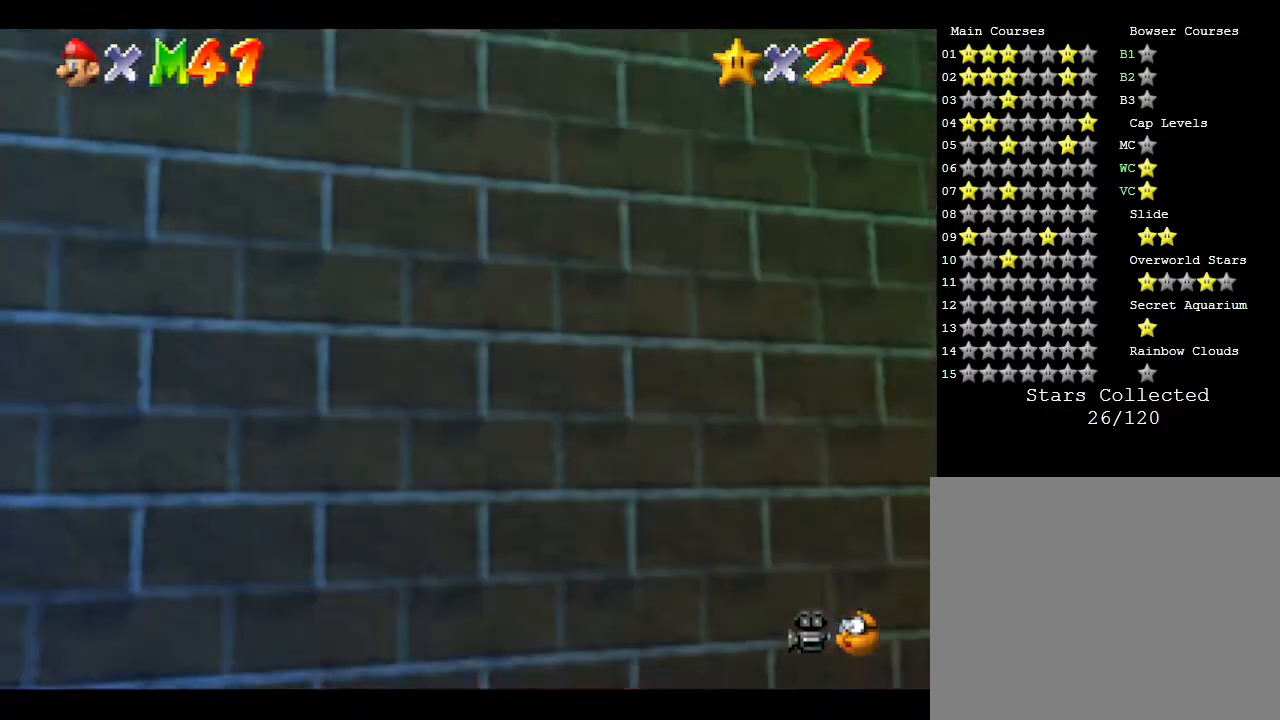
Gameplay with a controller (Nintendo layout); each line is a JSON object with the inputs held at the frame after it. "events" lists button and stick changes between this image and that frame as [ms after this image, input, new state], when the widget could be followed in between. Not read: L3 R3.
{"buttons": ["A", "B"], "left_stick": "up", "events": [[100, "left_stick", "up-left"], [317, "left_stick", "up"], [350, "B", "down"]]}
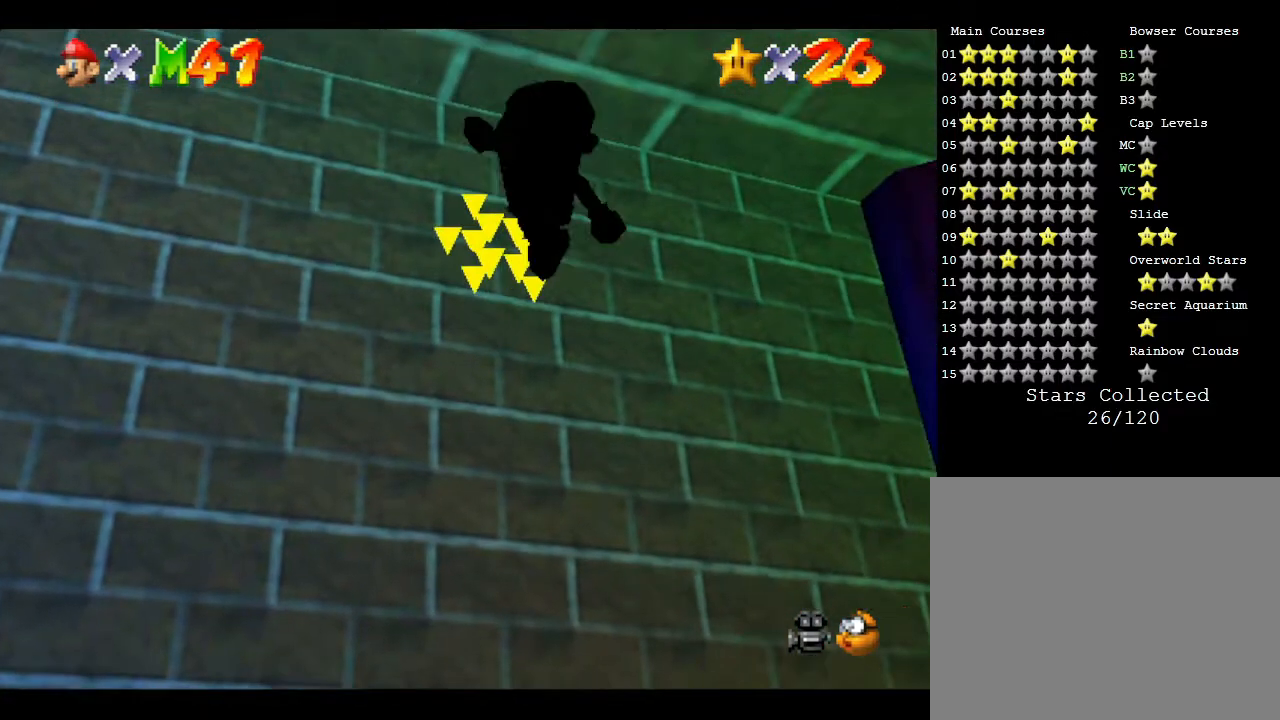
{"buttons": [], "left_stick": "center", "events": [[67, "A", "up"], [67, "B", "up"], [167, "left_stick", "up-left"], [267, "left_stick", "center"]]}
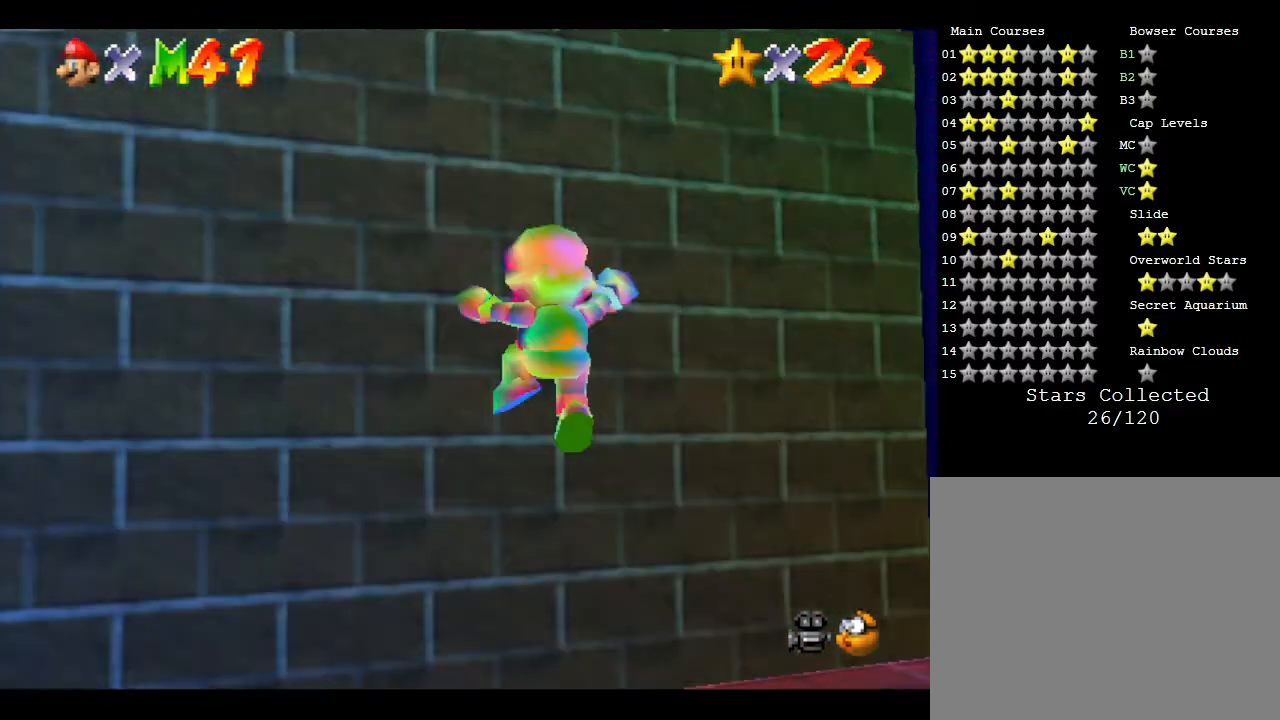
{"buttons": ["A", "B"], "left_stick": "up-left", "events": [[83, "A", "down"], [183, "left_stick", "down"], [350, "left_stick", "right"], [400, "B", "down"], [400, "left_stick", "up"], [467, "left_stick", "up-left"]]}
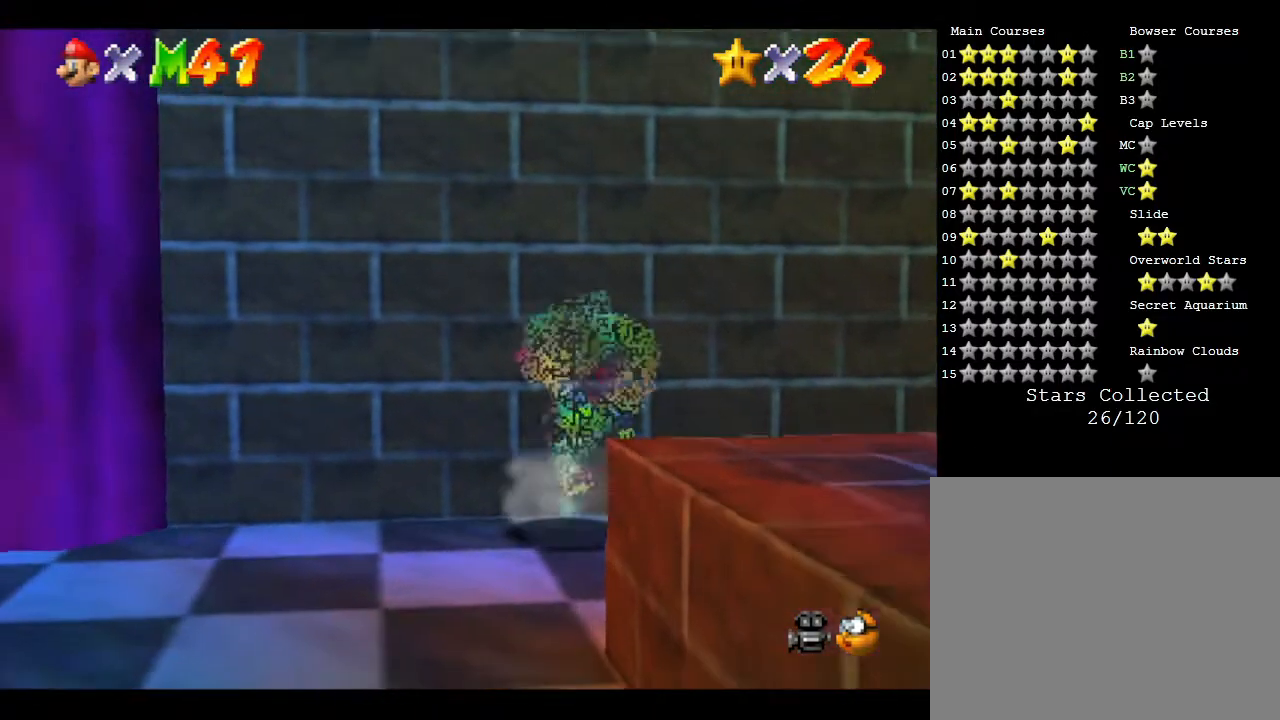
{"buttons": [], "left_stick": "up", "events": [[67, "B", "up"], [83, "left_stick", "up"], [150, "B", "down"], [250, "B", "up"], [317, "A", "up"]]}
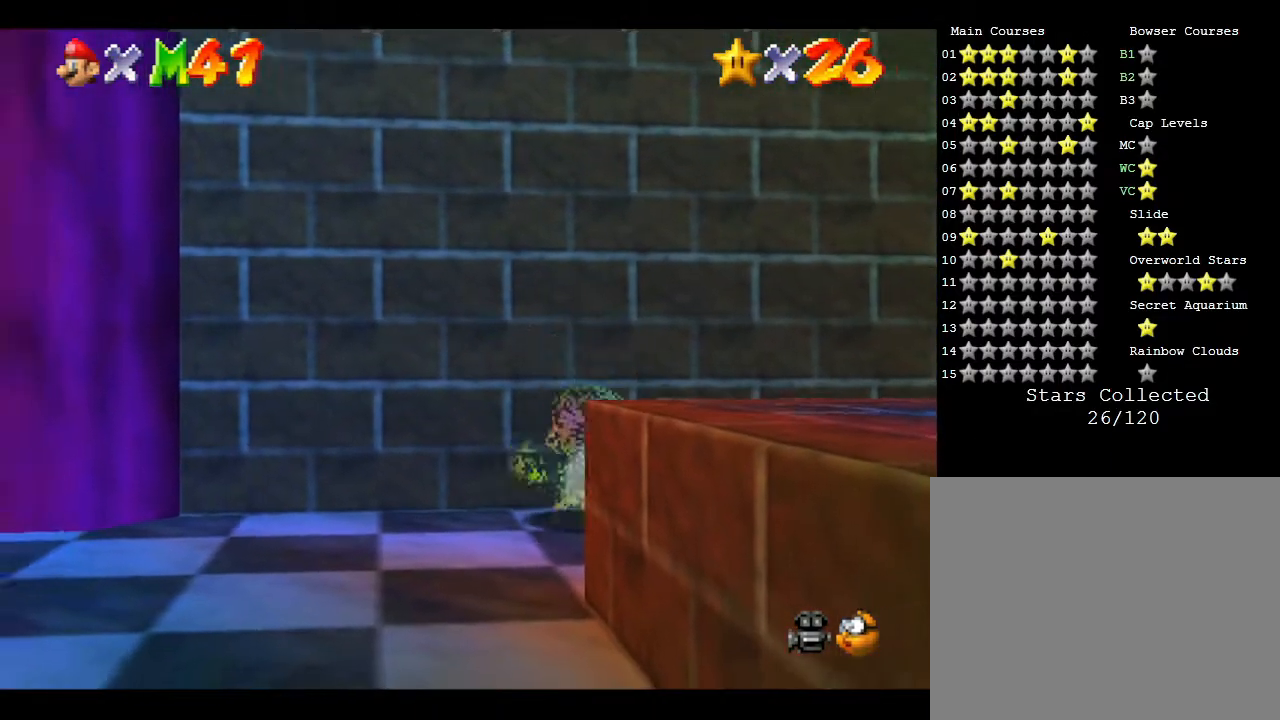
{"buttons": ["A", "B"], "left_stick": "center", "events": [[17, "A", "down"], [133, "left_stick", "center"], [267, "A", "up"], [383, "A", "down"], [450, "B", "down"]]}
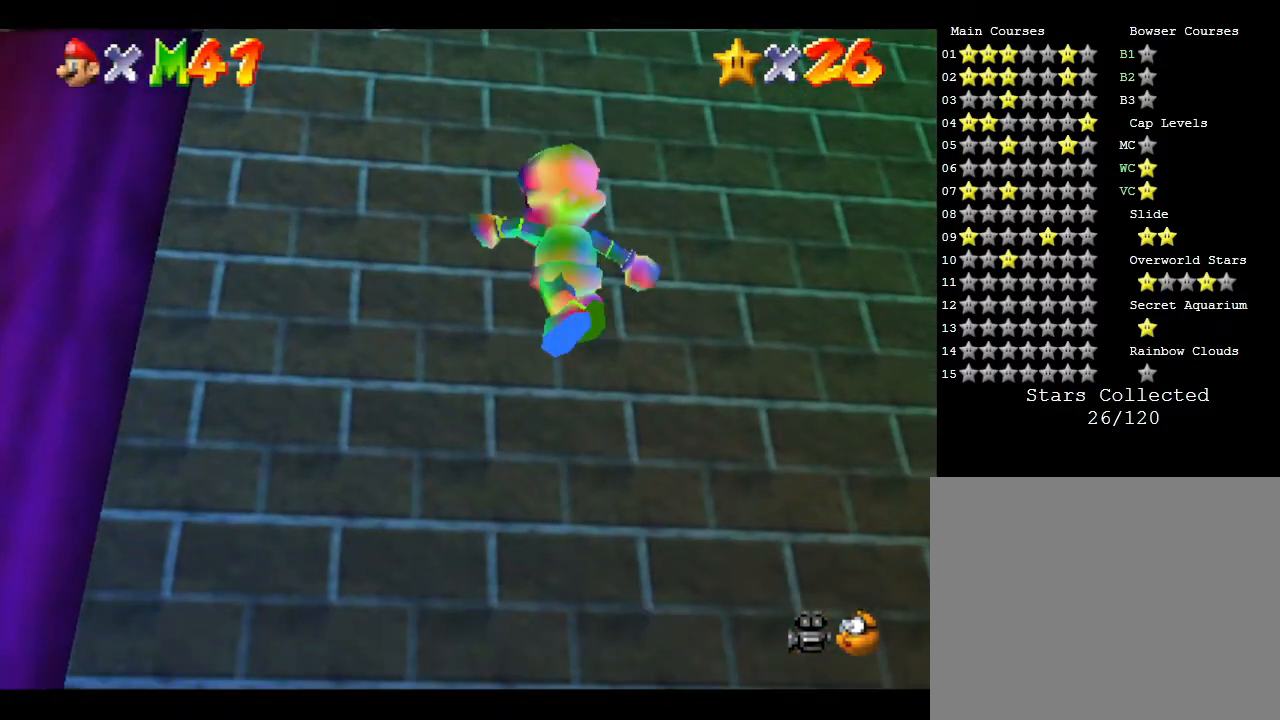
{"buttons": [], "left_stick": "center", "events": [[150, "B", "up"], [250, "A", "up"]]}
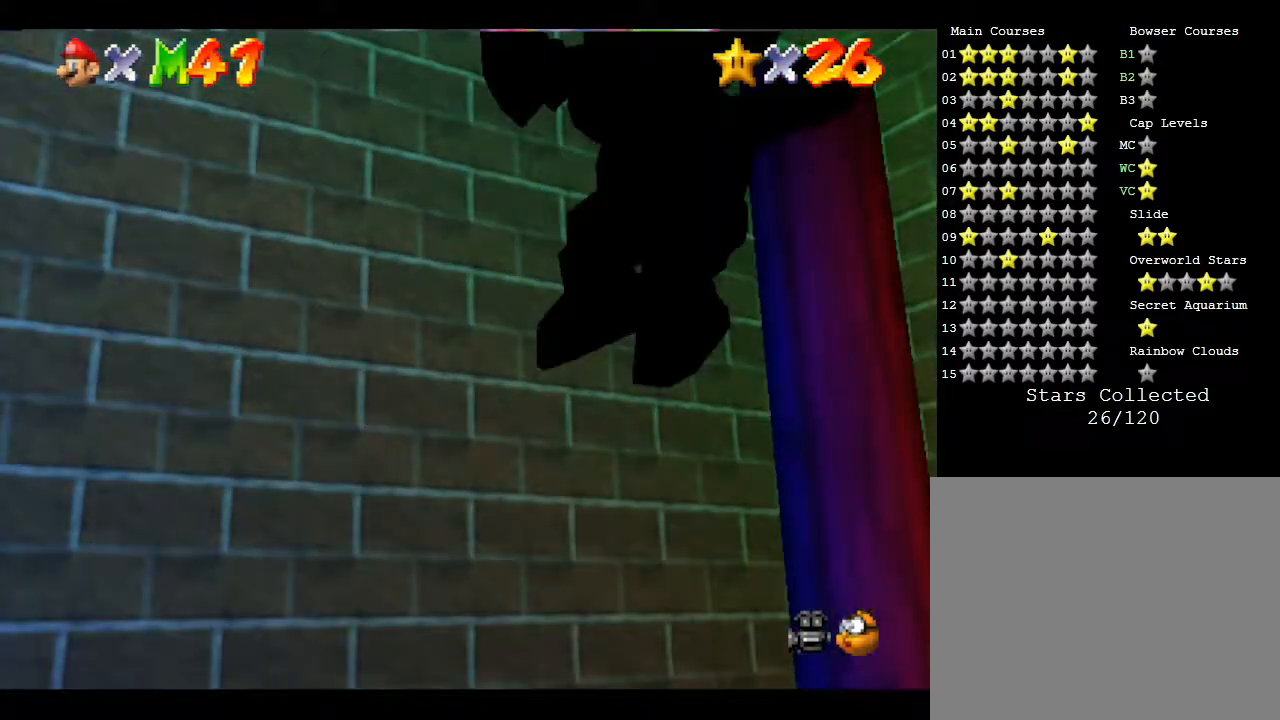
{"buttons": [], "left_stick": "center", "events": []}
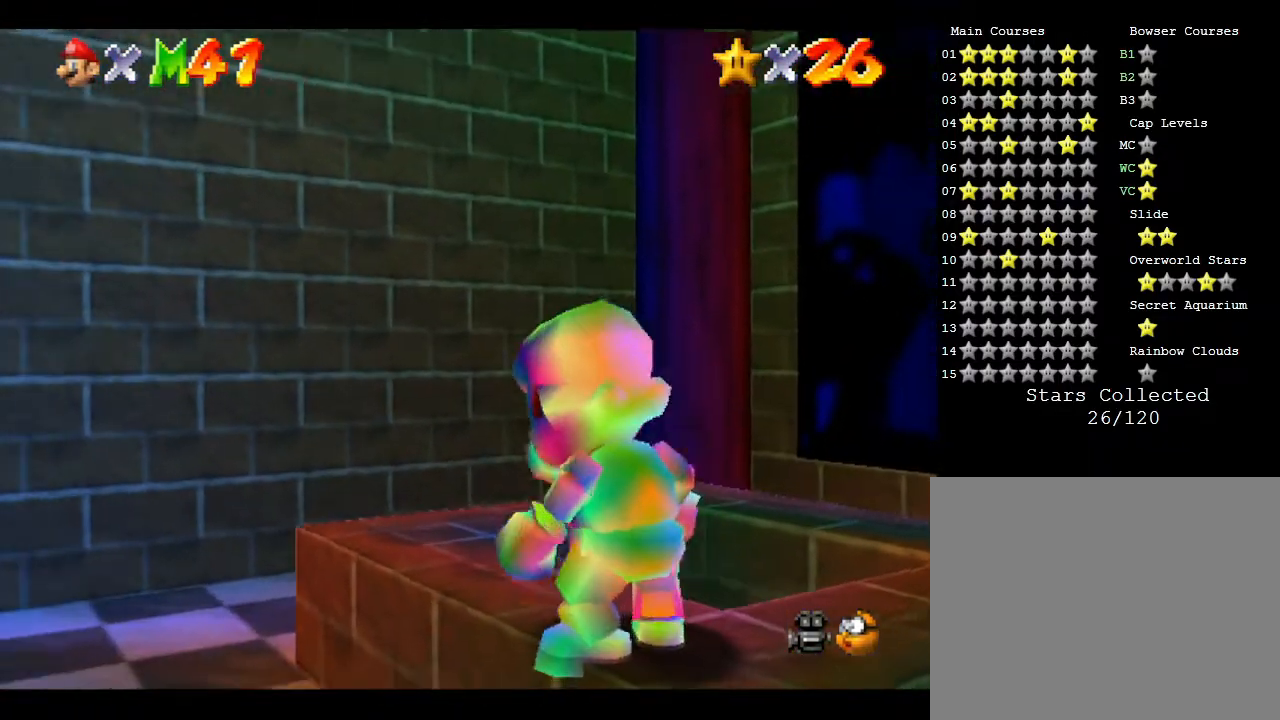
{"buttons": [], "left_stick": "up-right", "events": [[467, "left_stick", "up-right"]]}
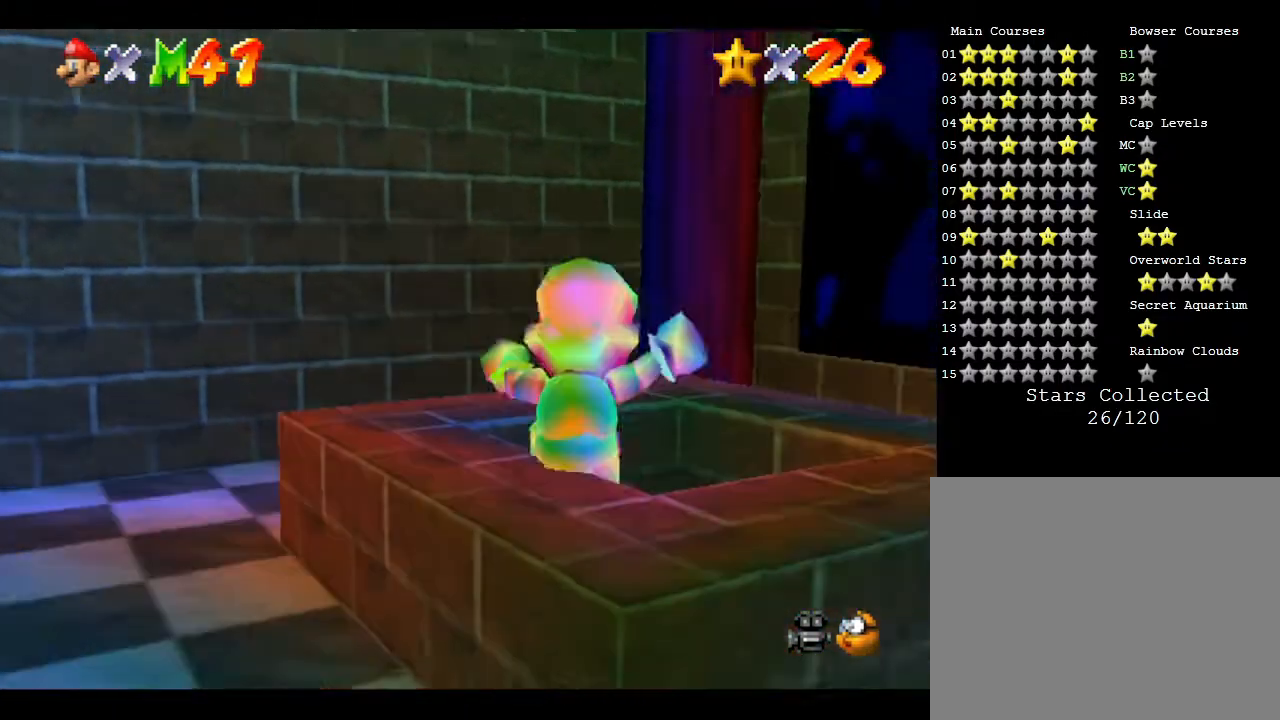
{"buttons": [], "left_stick": "center", "events": [[250, "left_stick", "center"]]}
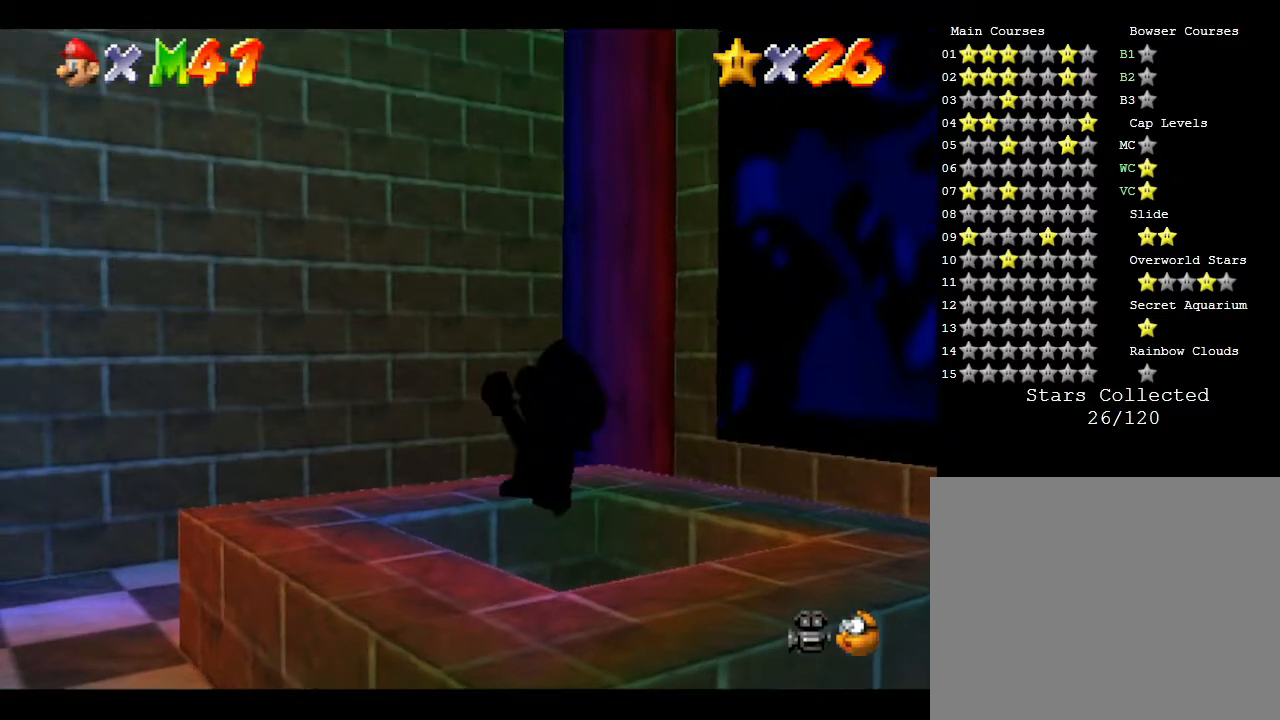
{"buttons": [], "left_stick": "center", "events": [[167, "left_stick", "down"], [383, "left_stick", "center"]]}
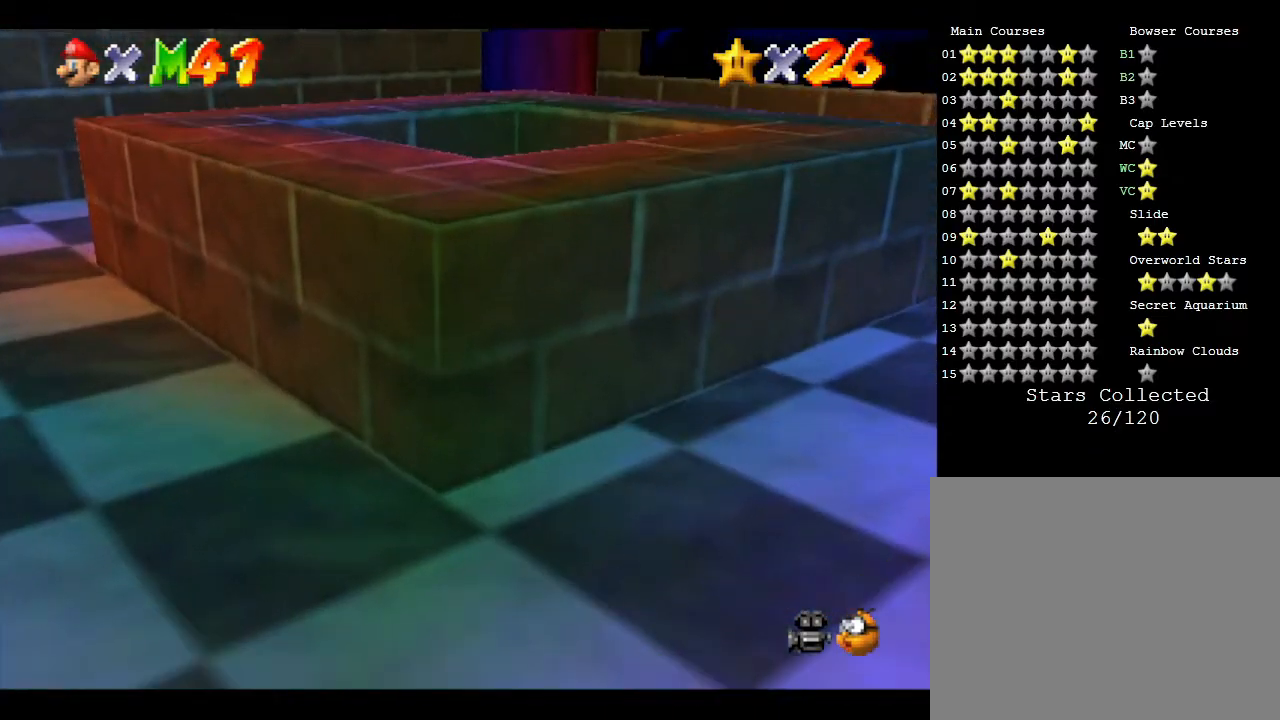
{"buttons": [], "left_stick": "center", "events": []}
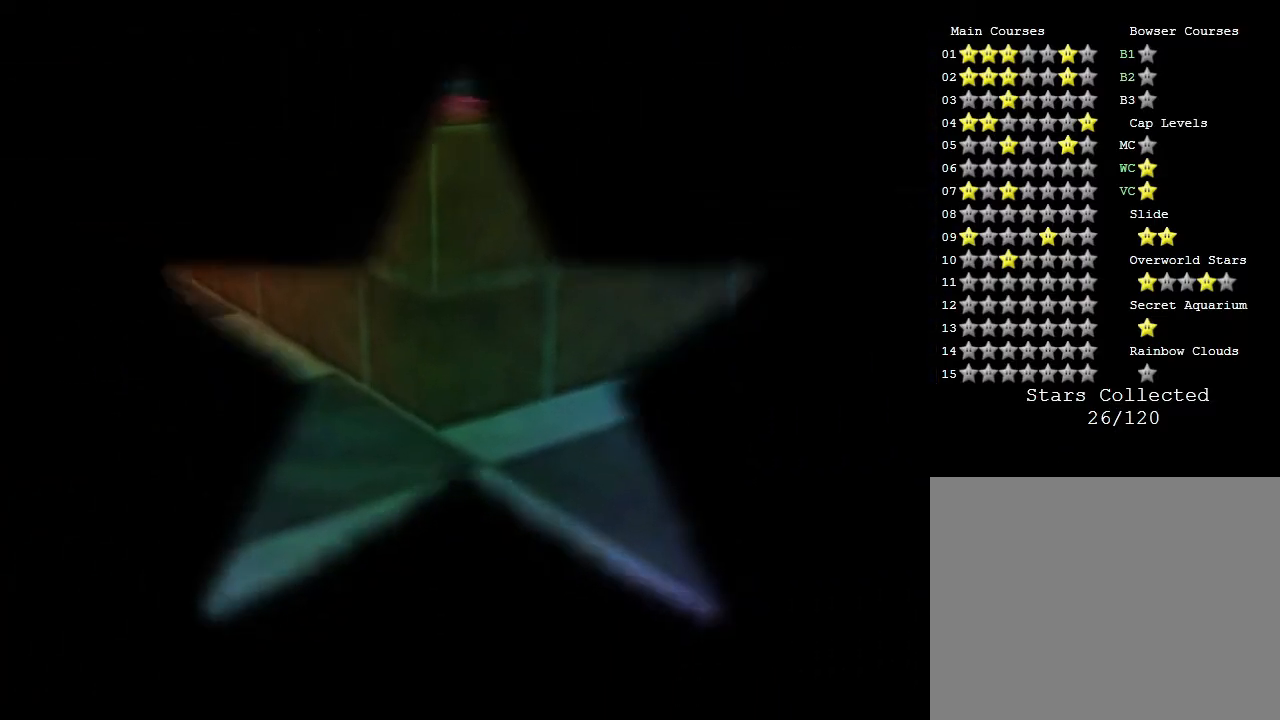
{"buttons": [], "left_stick": "center", "events": []}
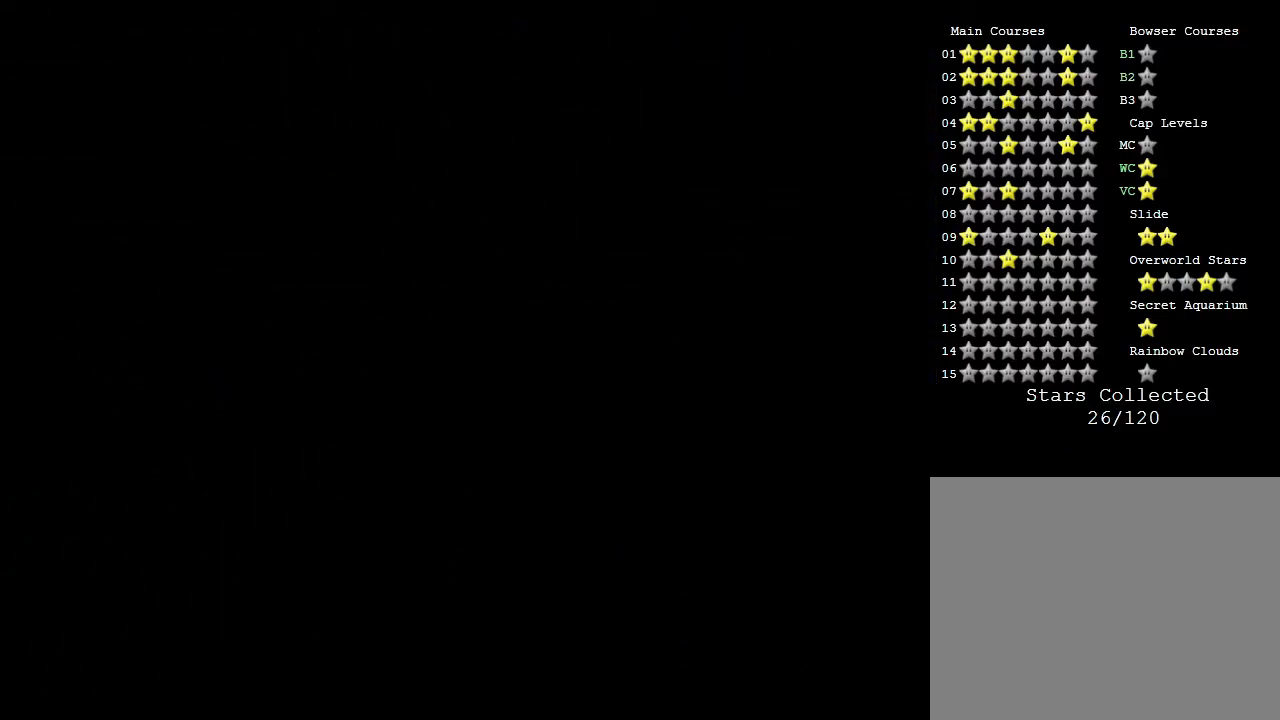
{"buttons": [], "left_stick": "center", "events": []}
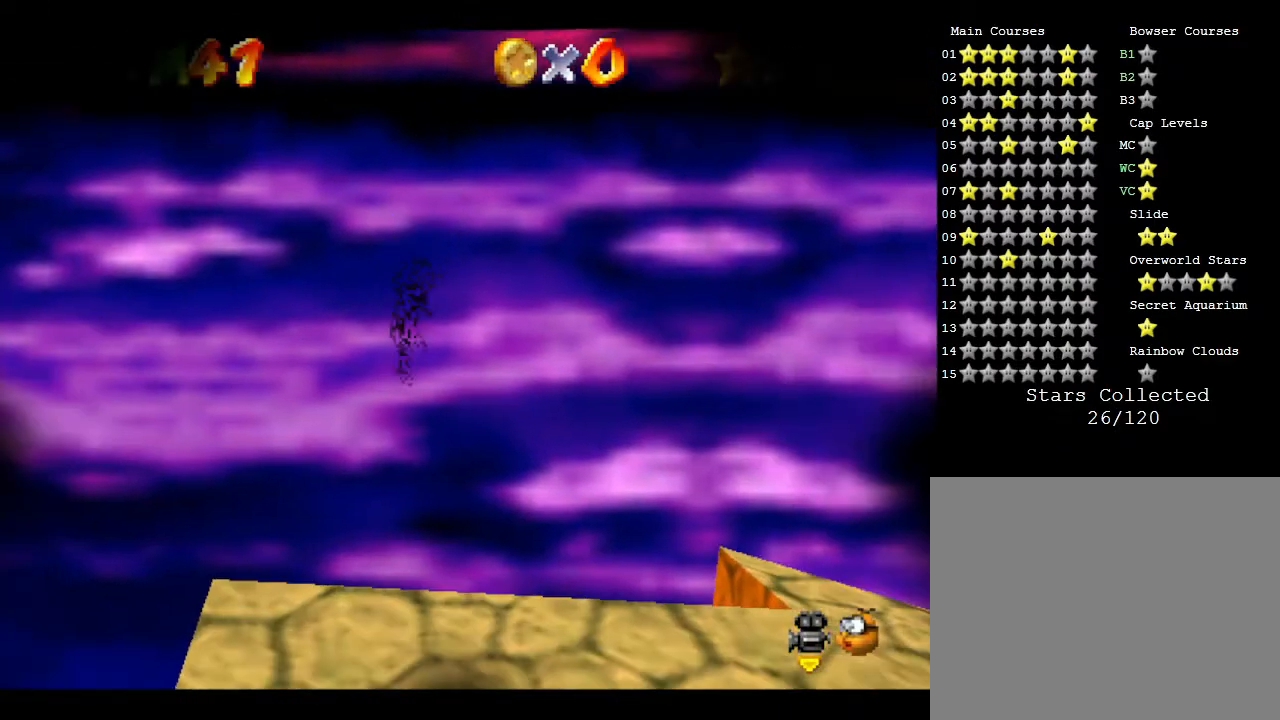
{"buttons": [], "left_stick": "right", "events": [[433, "left_stick", "right"]]}
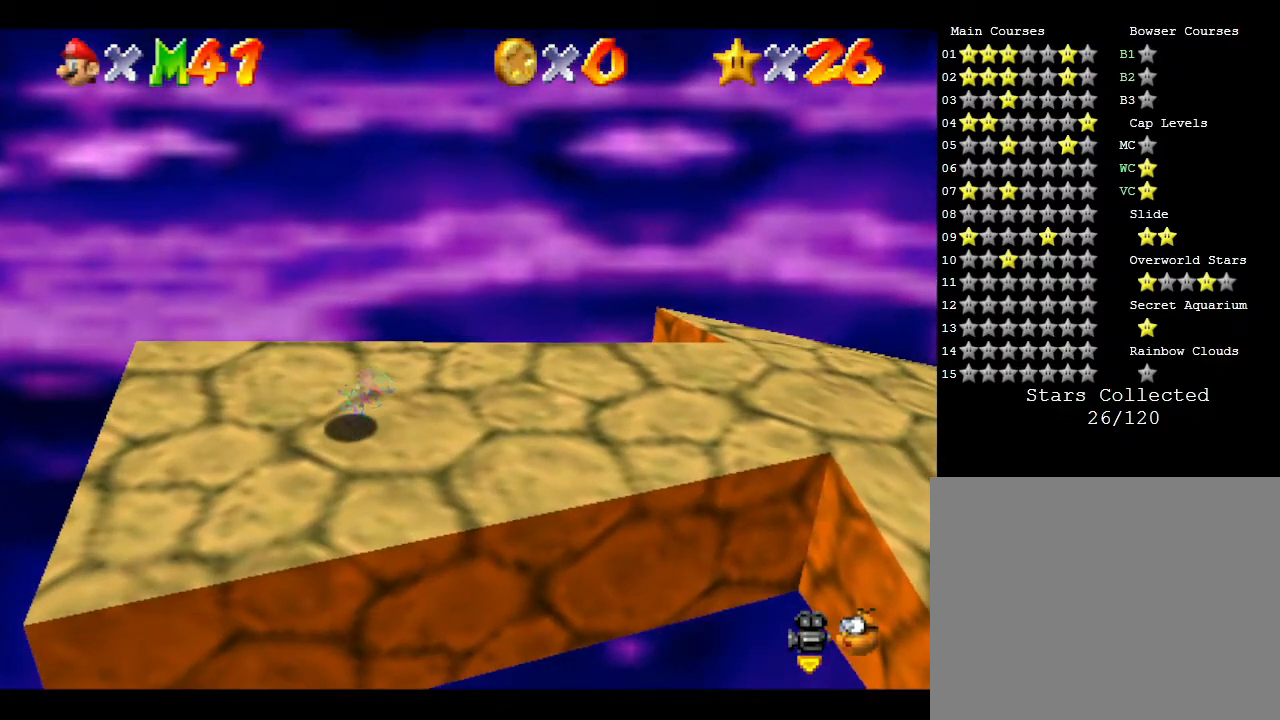
{"buttons": [], "left_stick": "right", "events": []}
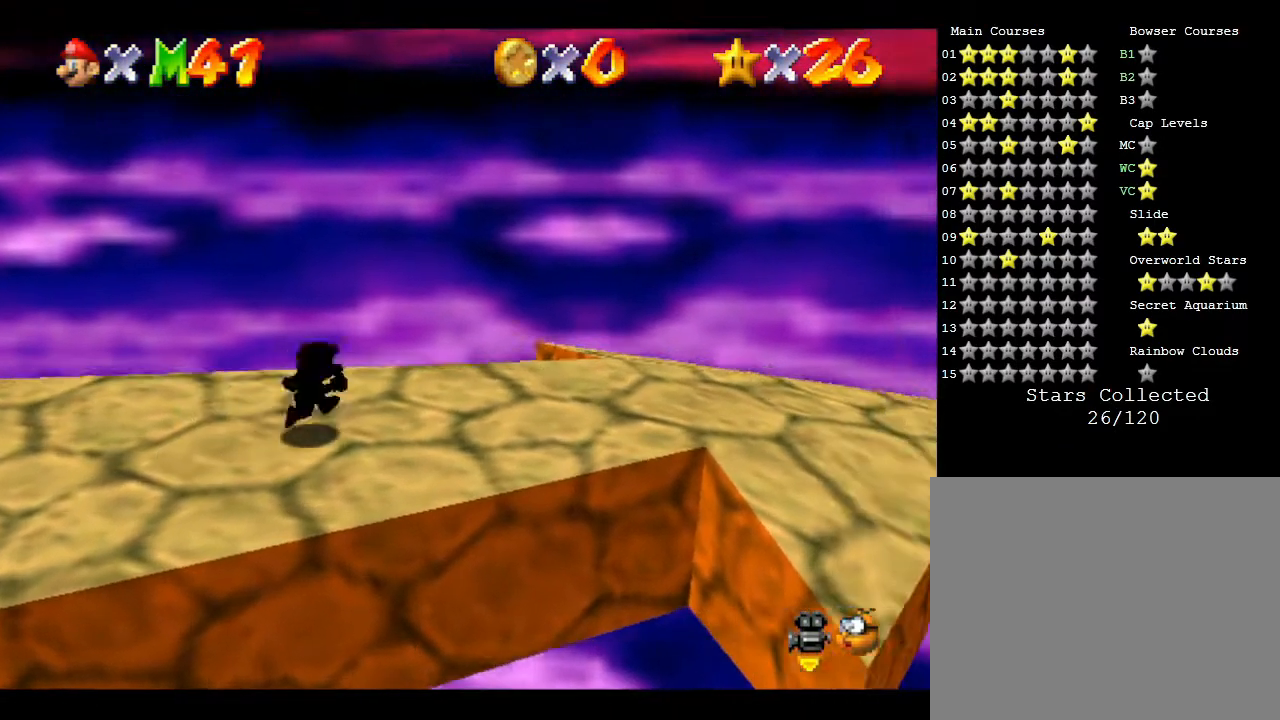
{"buttons": ["A"], "left_stick": "right", "events": [[450, "A", "down"]]}
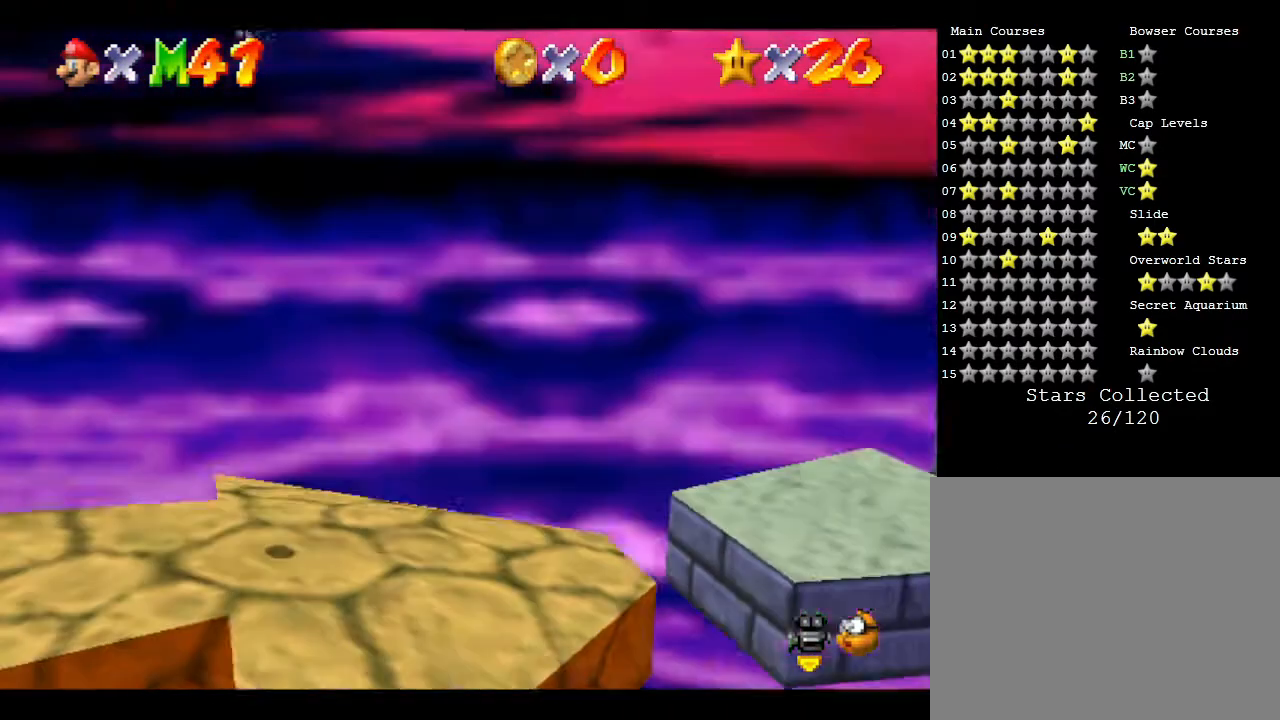
{"buttons": [], "left_stick": "right", "events": [[183, "A", "up"]]}
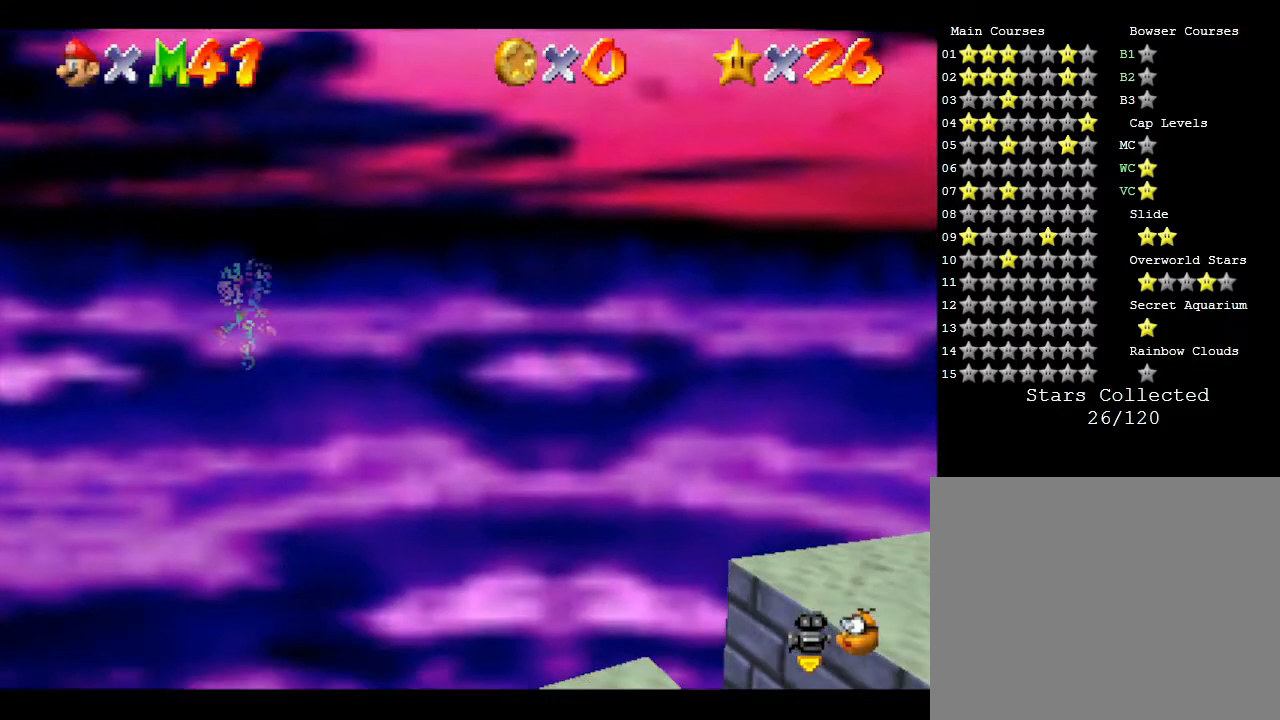
{"buttons": [], "left_stick": "right", "events": [[183, "left_stick", "center"], [250, "left_stick", "left"], [383, "left_stick", "center"], [450, "left_stick", "right"]]}
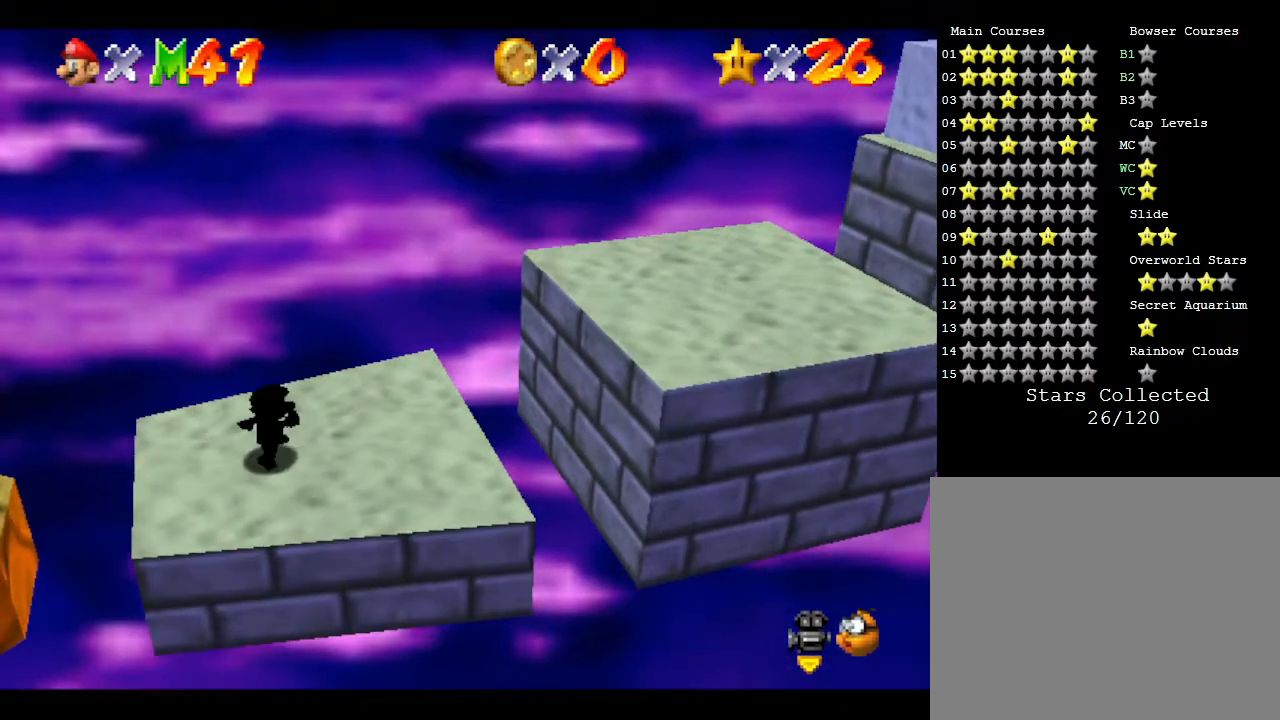
{"buttons": [], "left_stick": "right", "events": [[200, "A", "down"], [433, "A", "up"]]}
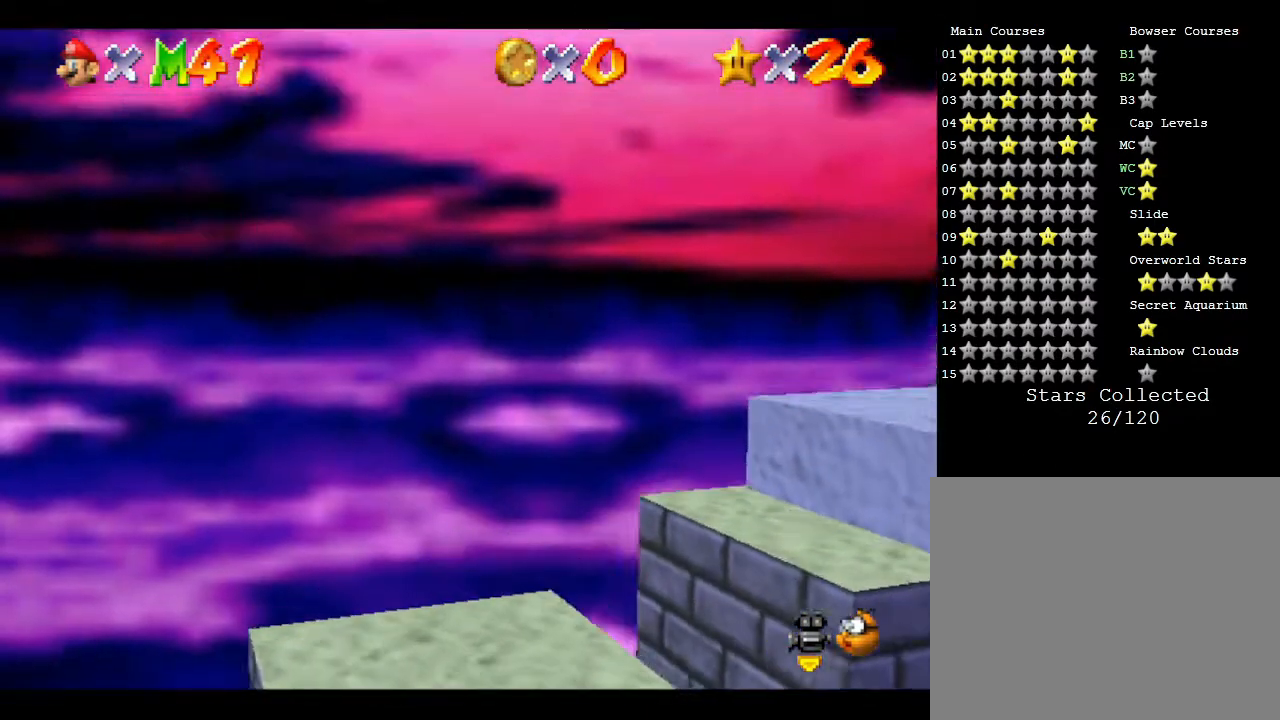
{"buttons": [], "left_stick": "center", "events": [[83, "left_stick", "center"], [183, "left_stick", "left"], [433, "left_stick", "center"]]}
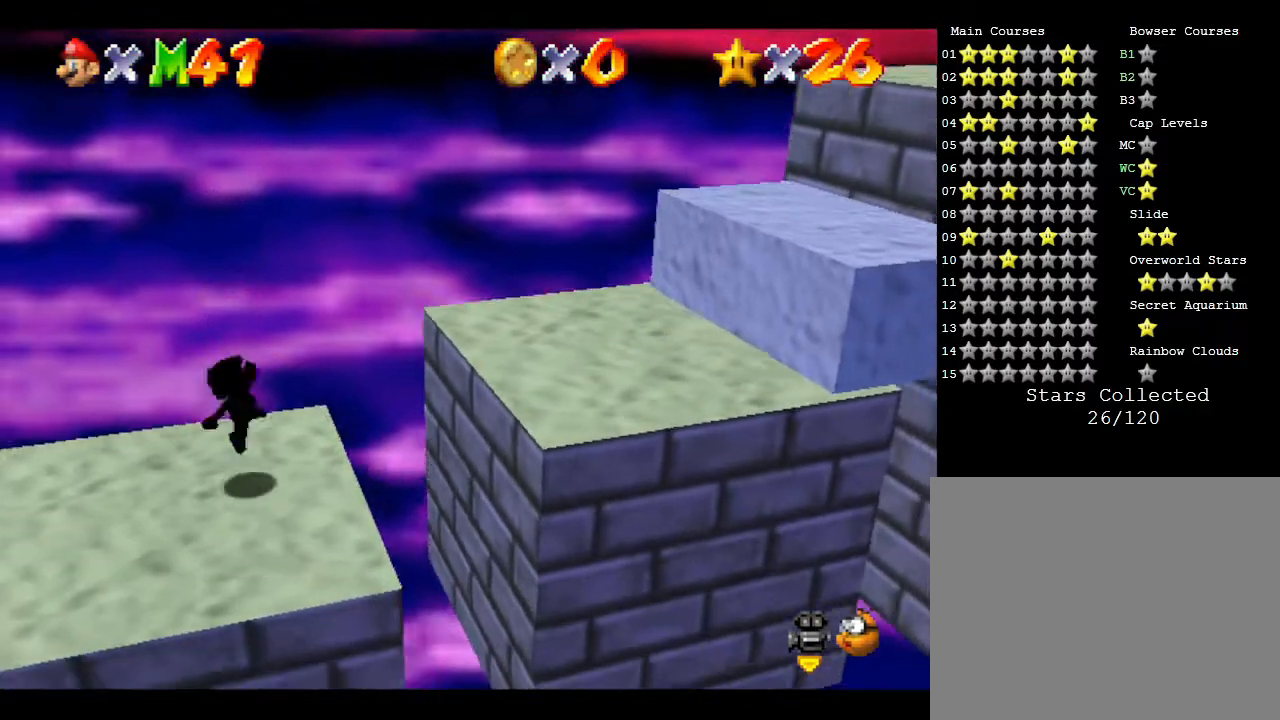
{"buttons": ["A"], "left_stick": "right", "events": [[33, "left_stick", "right"], [150, "A", "down"]]}
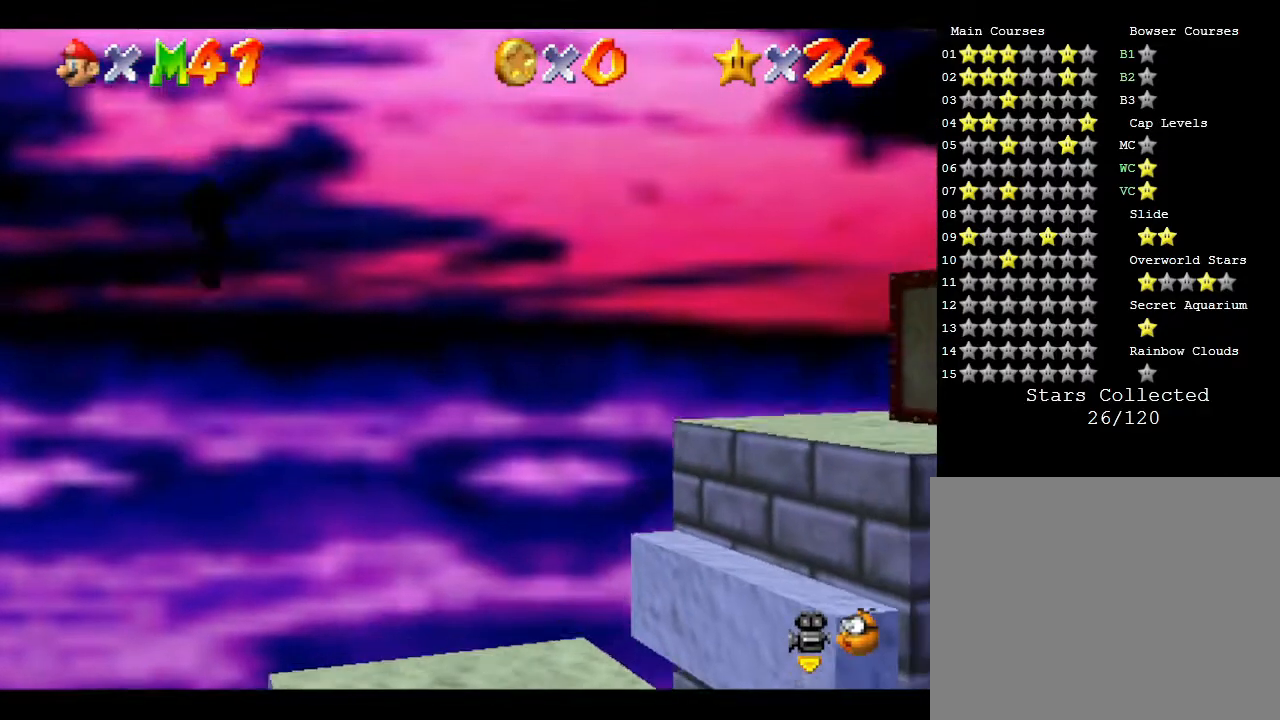
{"buttons": [], "left_stick": "right", "events": [[200, "left_stick", "center"], [267, "A", "up"], [267, "left_stick", "left"], [483, "left_stick", "right"]]}
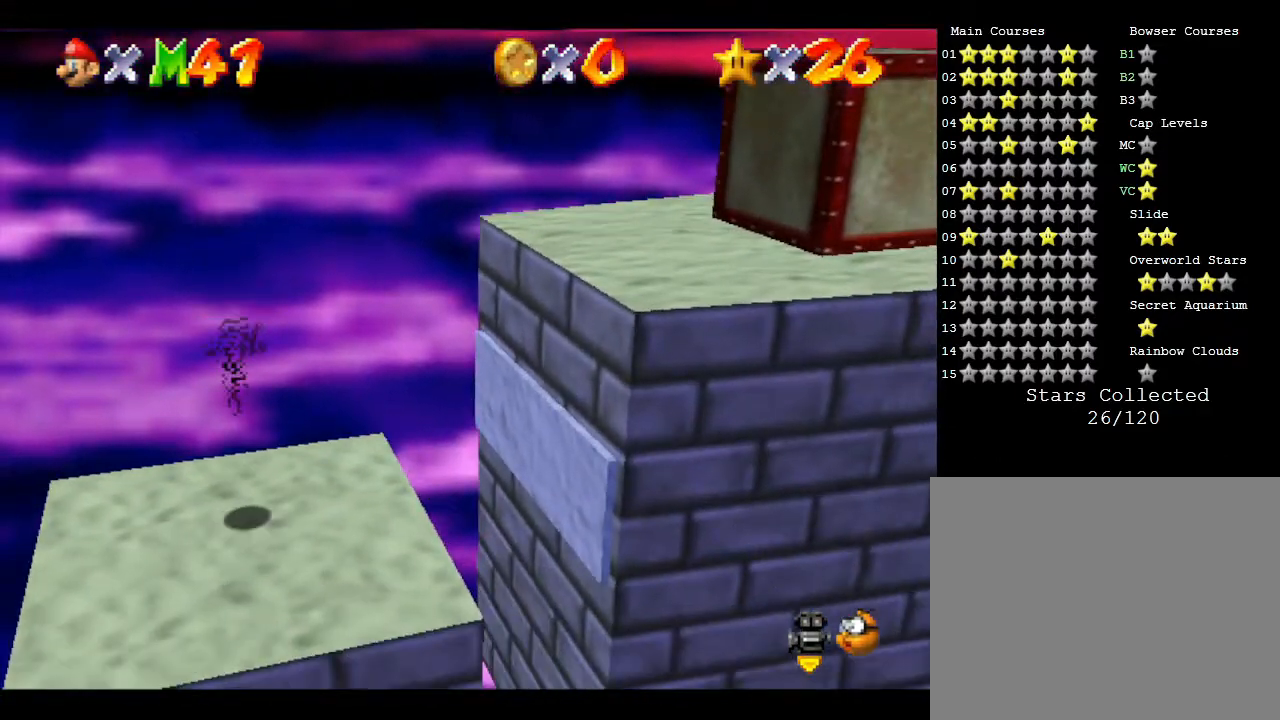
{"buttons": ["A"], "left_stick": "right", "events": [[100, "A", "down"]]}
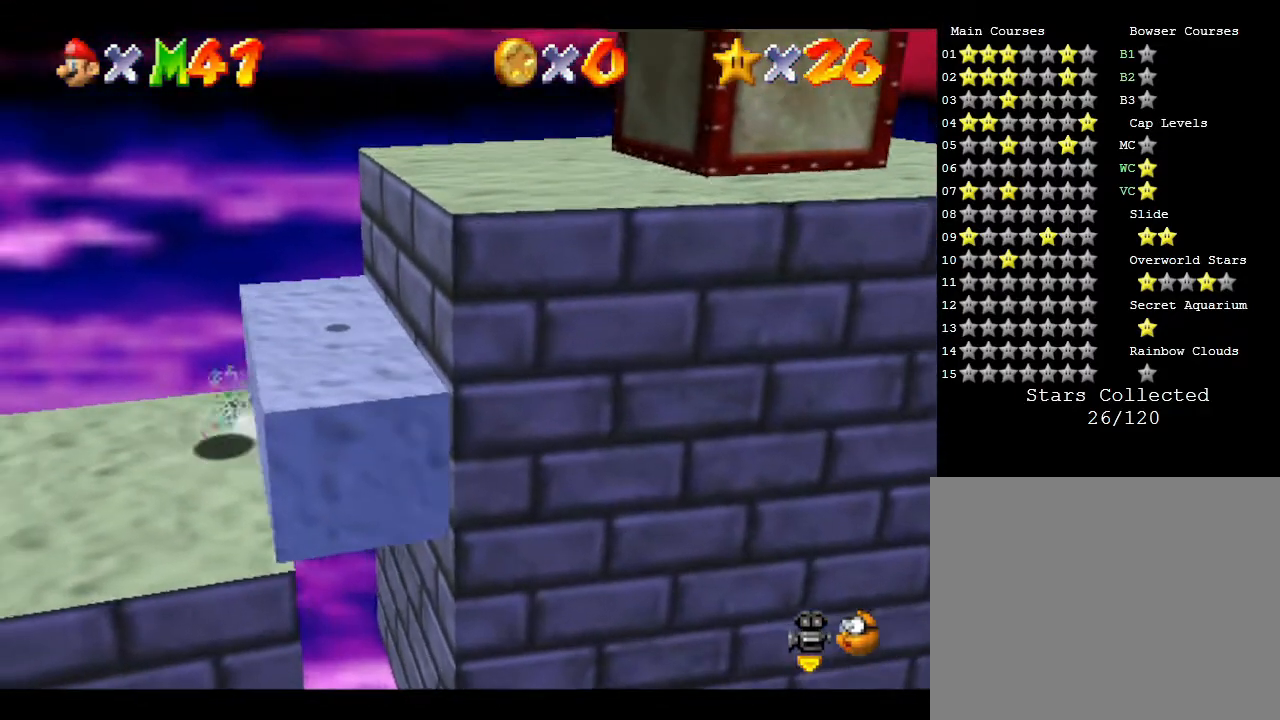
{"buttons": ["A"], "left_stick": "right", "events": [[17, "left_stick", "center"], [150, "A", "up"], [167, "A", "down"], [200, "left_stick", "right"]]}
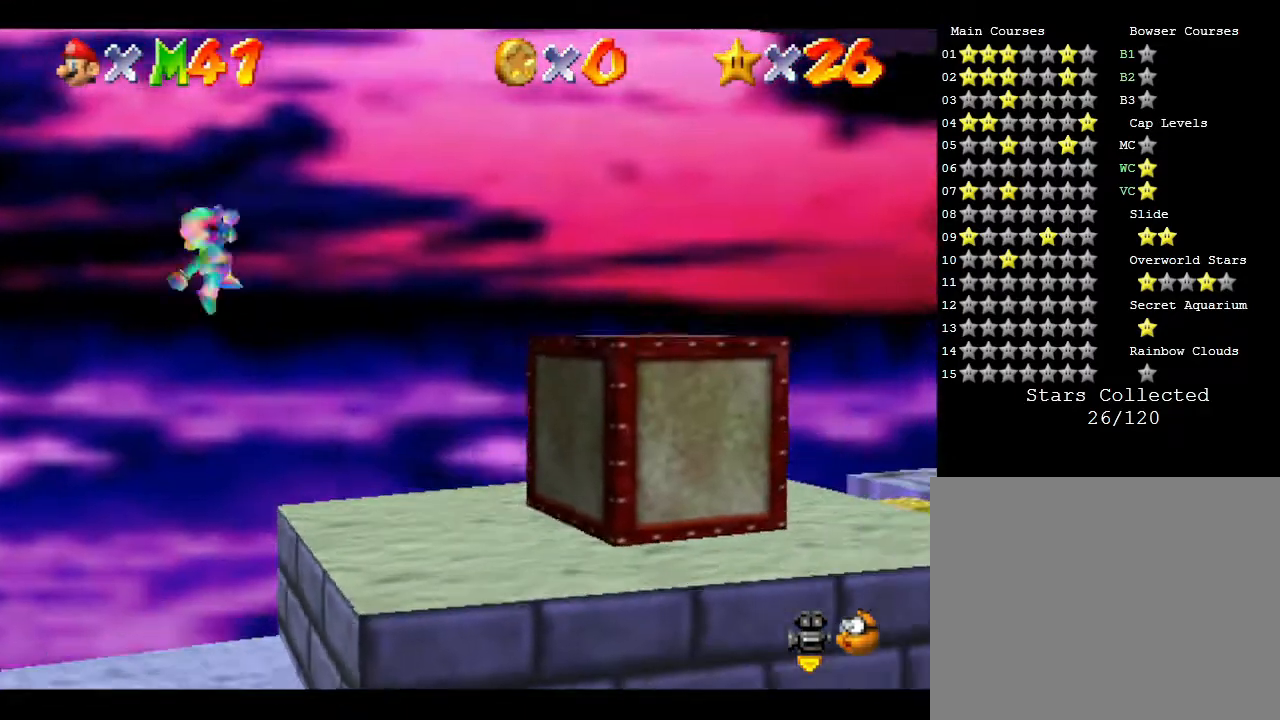
{"buttons": [], "left_stick": "center", "events": [[217, "A", "up"], [283, "left_stick", "center"]]}
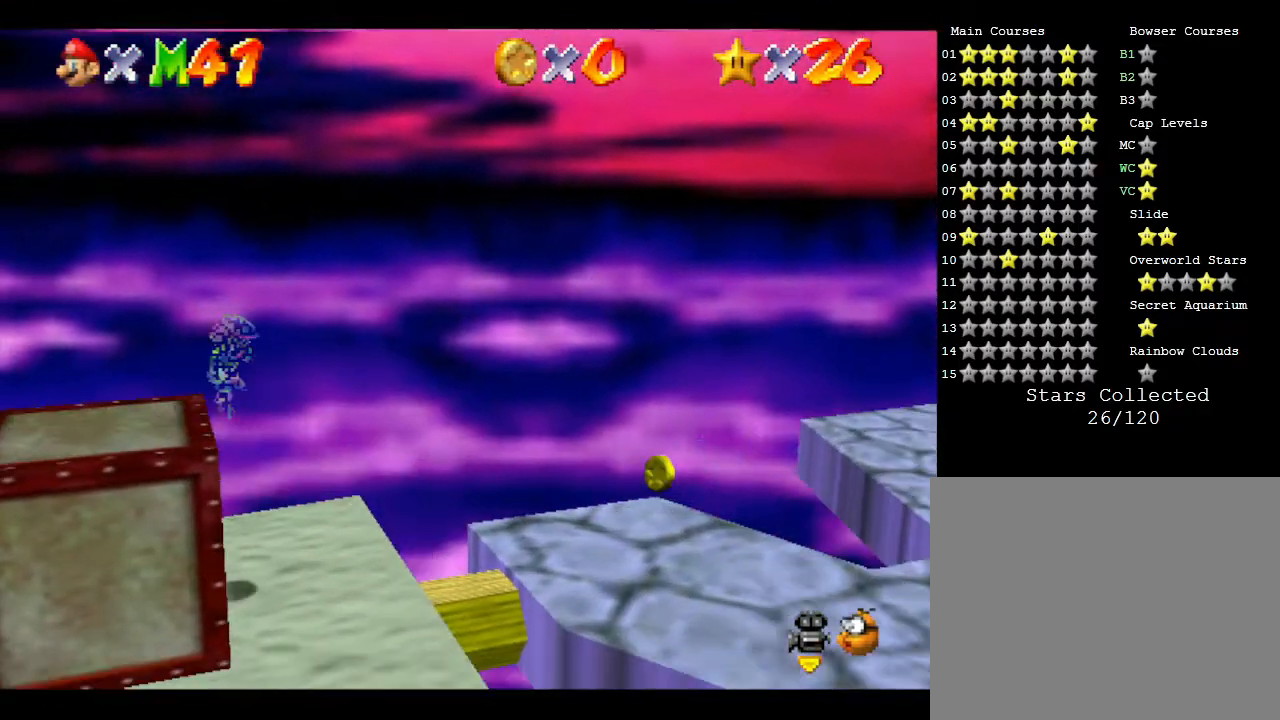
{"buttons": [], "left_stick": "center", "events": []}
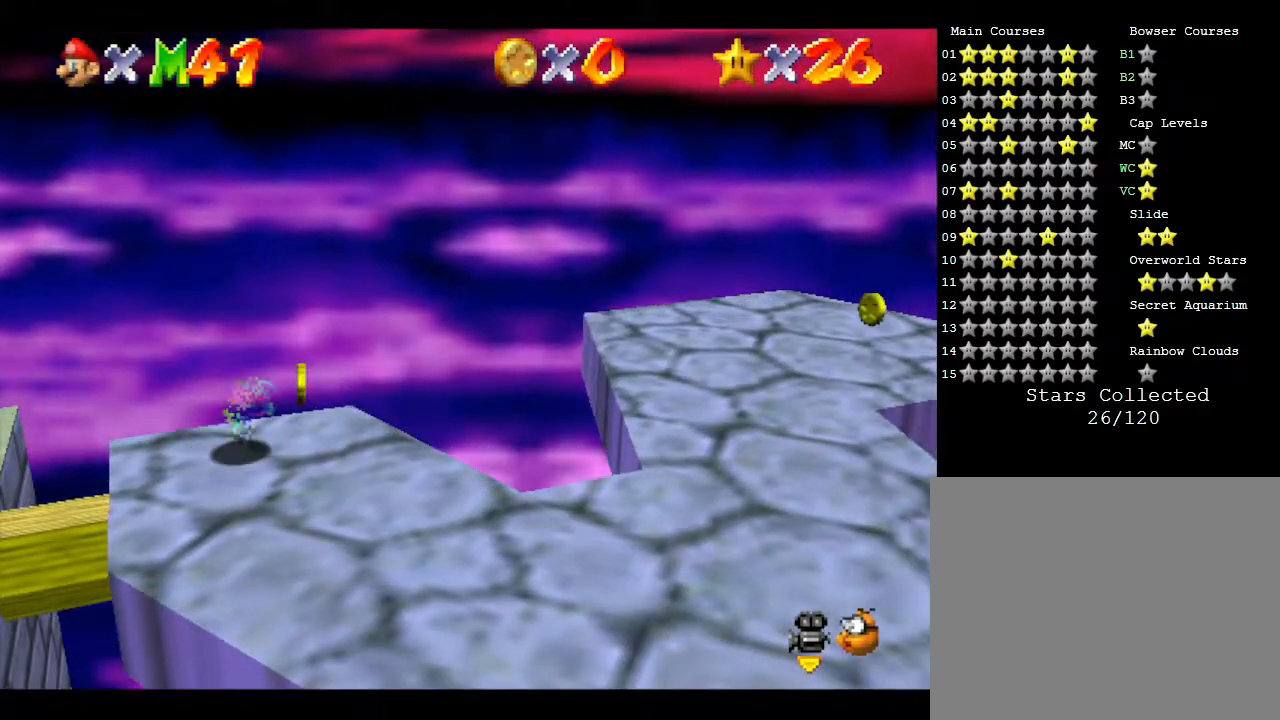
{"buttons": [], "left_stick": "center", "events": [[100, "A", "down"], [350, "A", "up"]]}
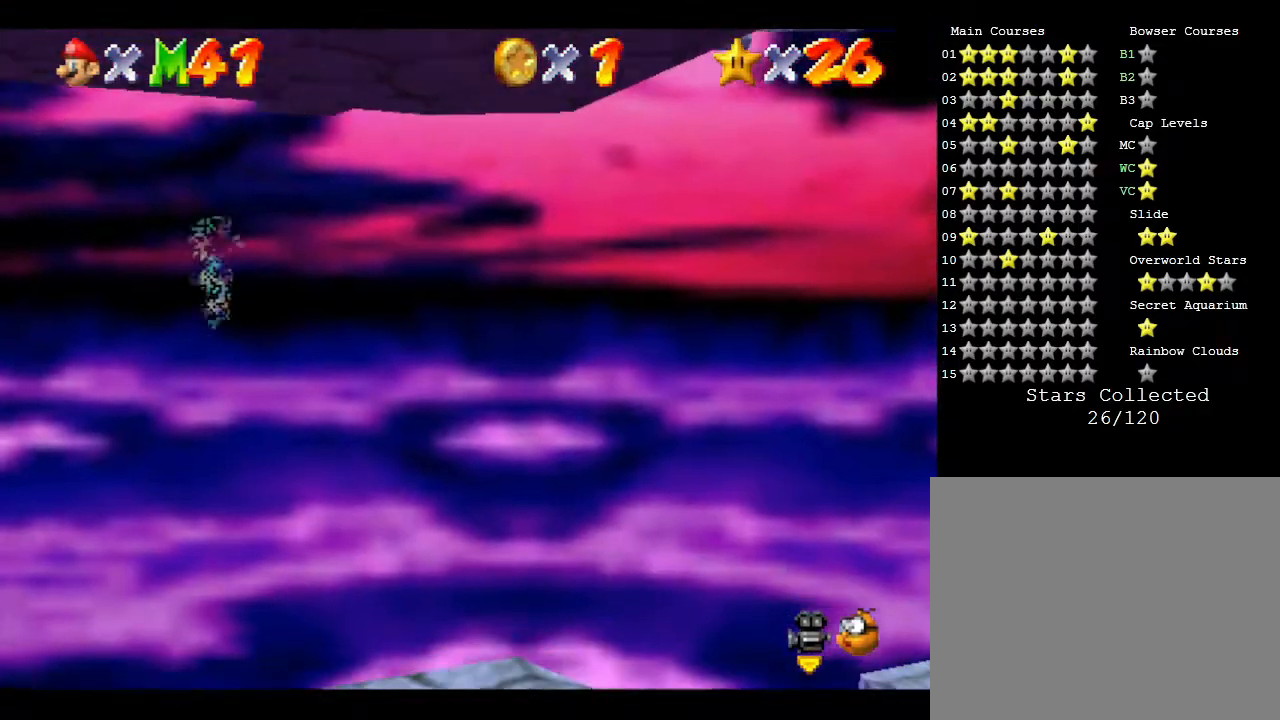
{"buttons": [], "left_stick": "center", "events": []}
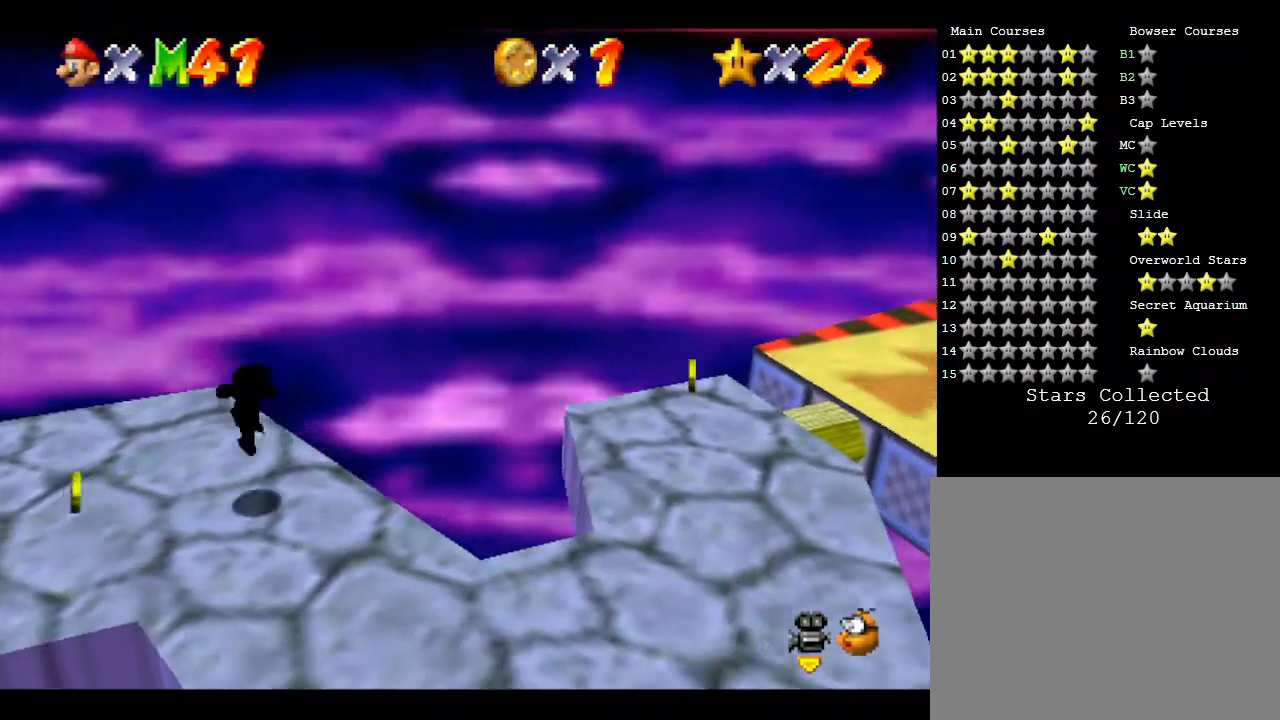
{"buttons": [], "left_stick": "center", "events": [[33, "A", "down"], [217, "A", "up"], [300, "A", "down"], [417, "A", "up"]]}